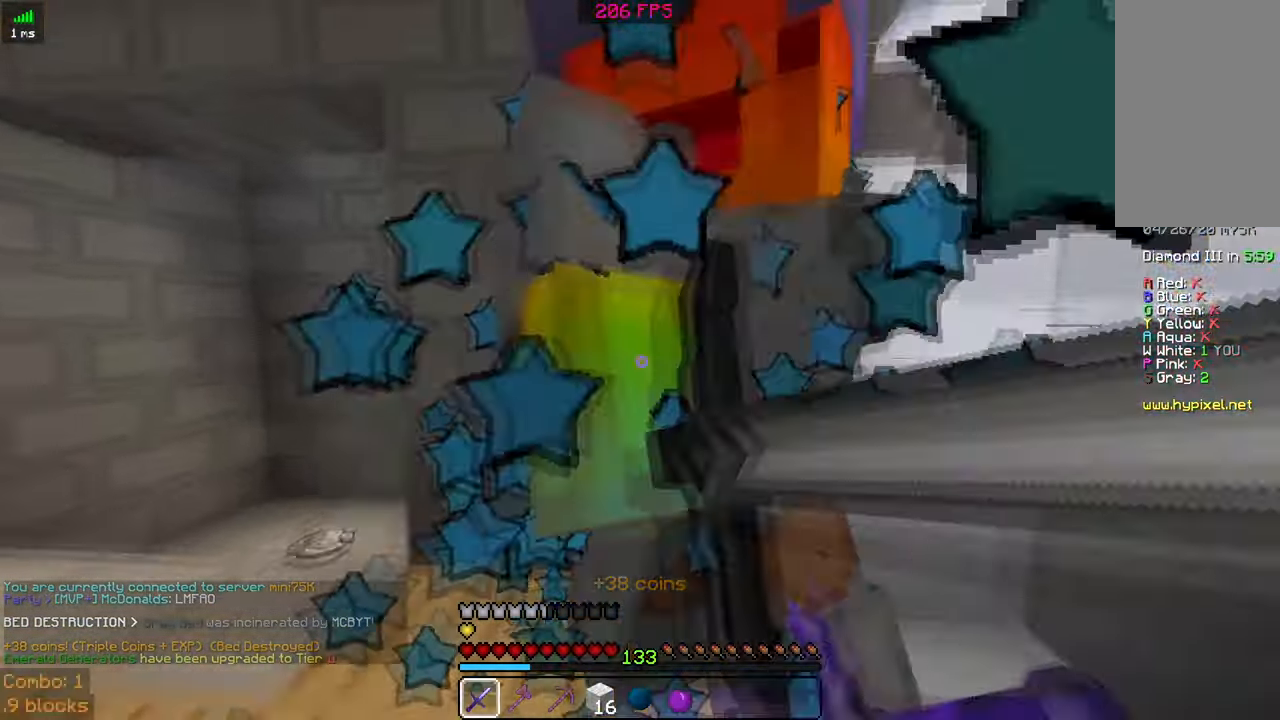
Gameplay with keyboard and mouse; each line is a JSON object with the keys and mouse buttons held at the frame after it. "events" lists presses ("down") and releases ("up") of "a", "d", "s", "space", "w", "mouse_left" and "mouse_right" between this image and that frame as [ms after this image, input, new state], when the widget could be followed in between. "mouse_left", "mouse_right" = the "left", "right" buttons of the "mouse" list. No other keys are recorded. Fast repeated clicks can show as one long hold. Mouse movement is not recorded.
{"keys": ["d", "w"], "mouse": ["left", "right"], "events": [[33, "mouse_left", "up"], [33, "mouse_right", "up"], [83, "mouse_left", "down"], [83, "mouse_right", "down"], [183, "mouse_left", "up"], [183, "mouse_right", "up"], [283, "mouse_left", "down"], [283, "mouse_right", "down"], [333, "d", "down"], [333, "mouse_left", "up"], [333, "mouse_right", "up"], [433, "mouse_left", "down"], [433, "mouse_right", "down"]]}
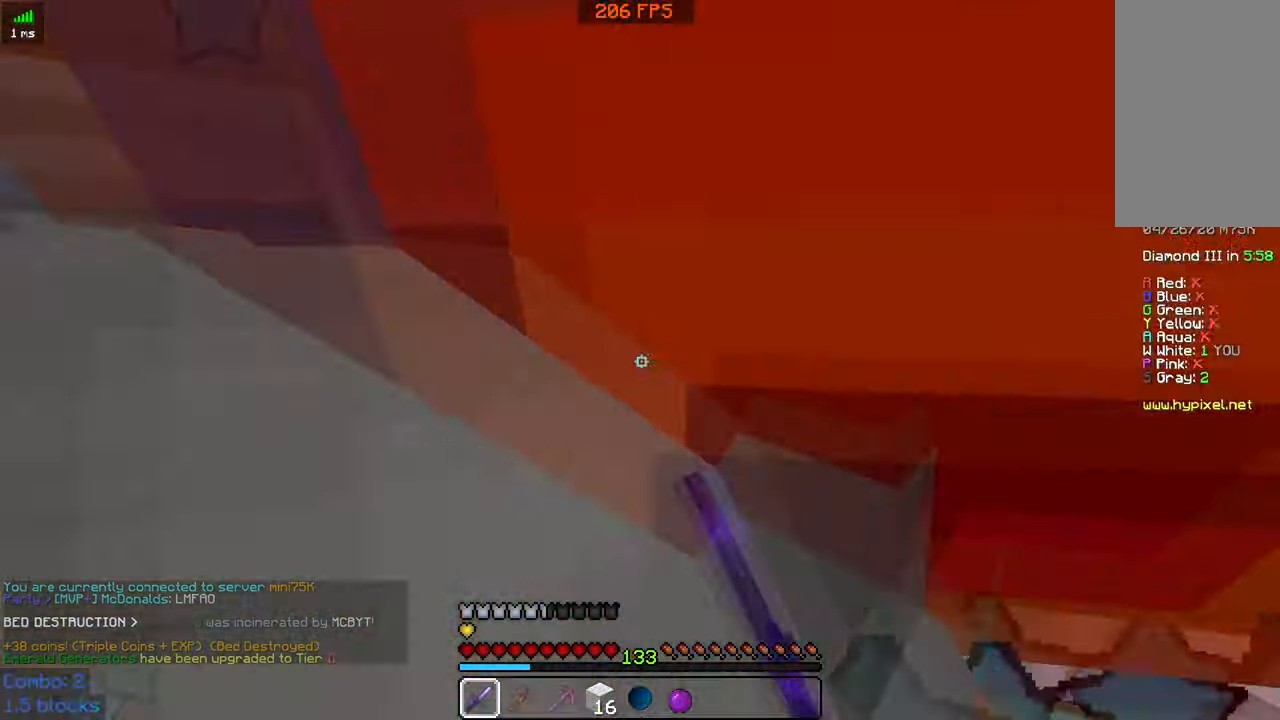
{"keys": ["d"], "mouse": ["left", "right"], "events": [[33, "mouse_left", "up"], [33, "mouse_right", "up"], [83, "mouse_left", "down"], [83, "mouse_right", "down"], [133, "d", "up"], [183, "mouse_left", "up"], [183, "mouse_right", "up"], [283, "d", "down"], [283, "mouse_left", "down"], [283, "mouse_right", "down"], [383, "mouse_left", "up"], [383, "mouse_right", "up"], [433, "mouse_left", "down"], [433, "mouse_right", "down"], [500, "w", "up"]]}
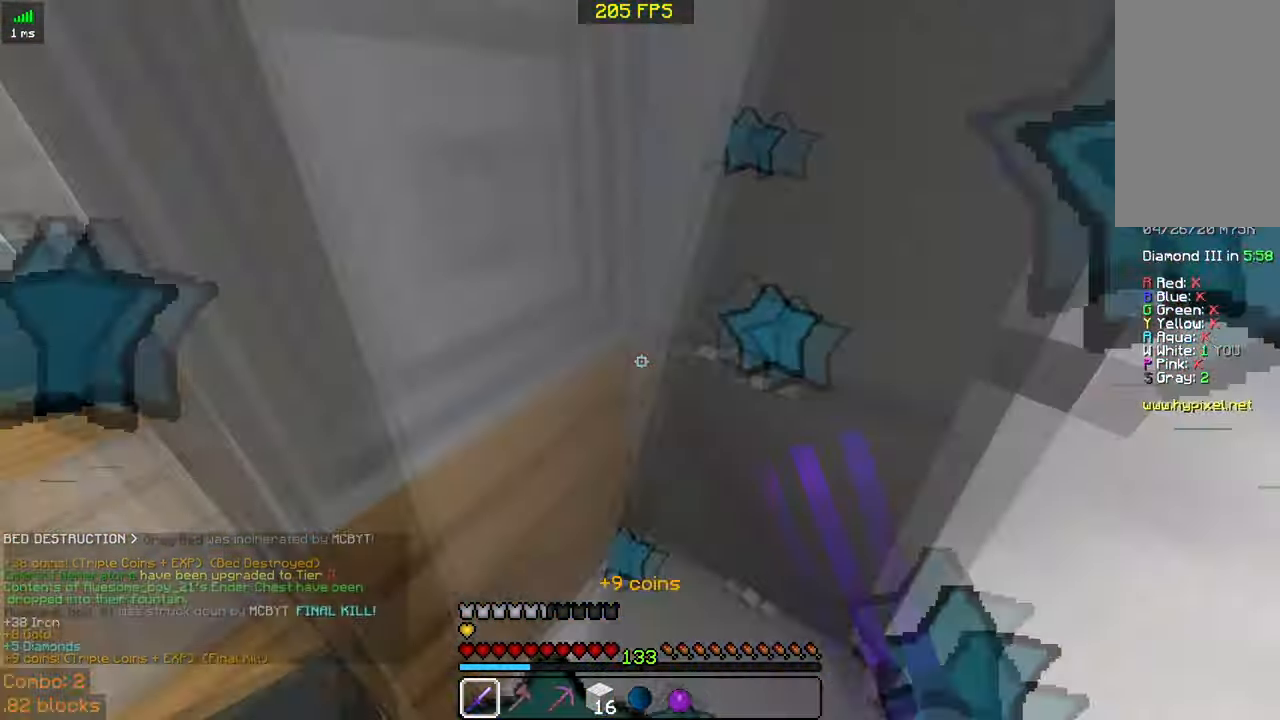
{"keys": ["w"], "mouse": [], "events": [[33, "mouse_left", "up"], [33, "mouse_right", "up"], [133, "mouse_left", "down"], [133, "s", "down"], [183, "s", "up"], [233, "a", "down"], [233, "d", "up"], [233, "mouse_left", "up"], [283, "mouse_left", "down"], [283, "w", "down"], [433, "mouse_left", "up"], [500, "a", "up"]]}
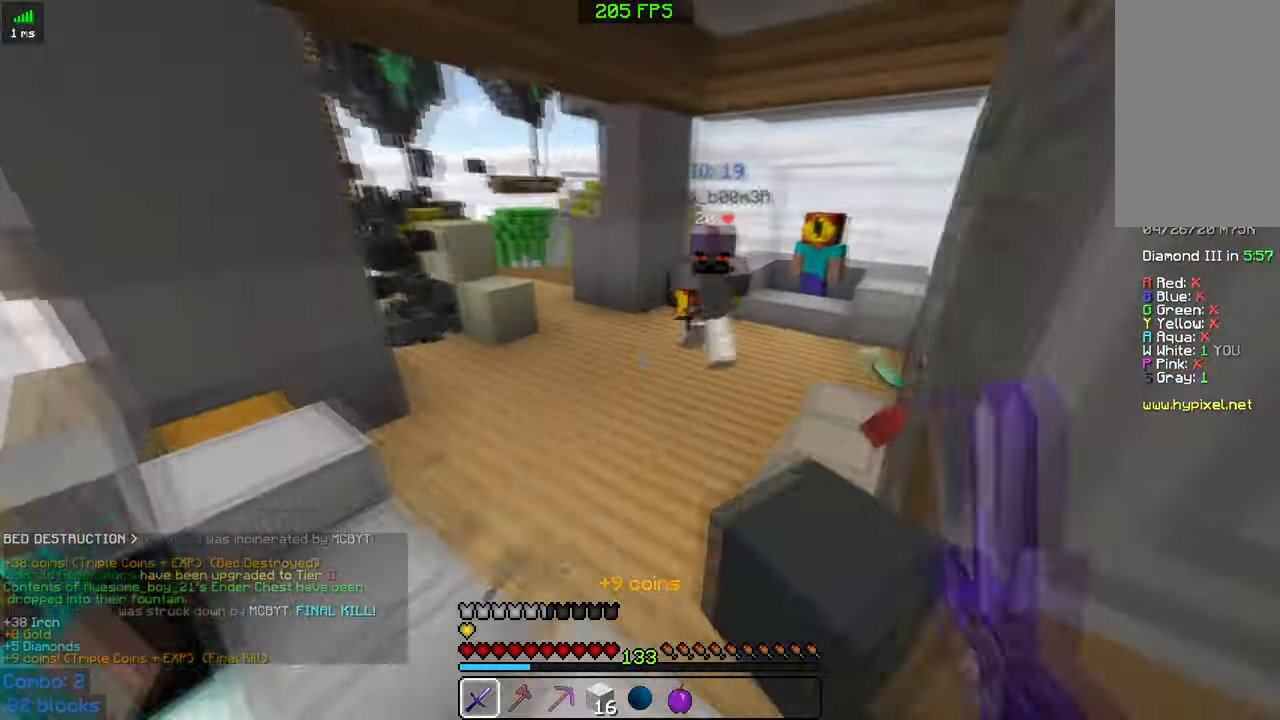
{"keys": ["d", "w"], "mouse": [], "events": [[33, "mouse_left", "down"], [83, "mouse_left", "up"], [183, "d", "down"]]}
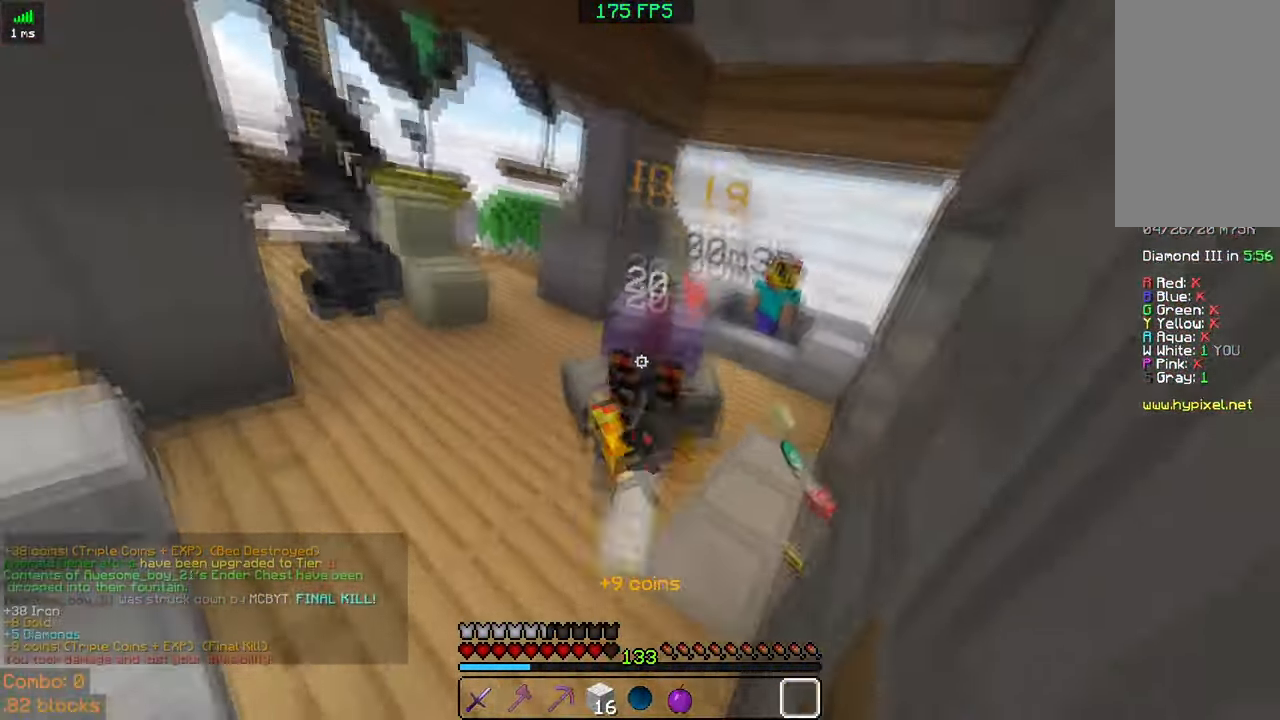
{"keys": ["d", "w"], "mouse": ["left", "right"], "events": [[33, "mouse_left", "down"], [150, "mouse_left", "up"], [233, "mouse_left", "down"], [233, "mouse_right", "down"], [333, "d", "up"], [333, "mouse_left", "up"], [383, "mouse_left", "down"], [433, "d", "down"]]}
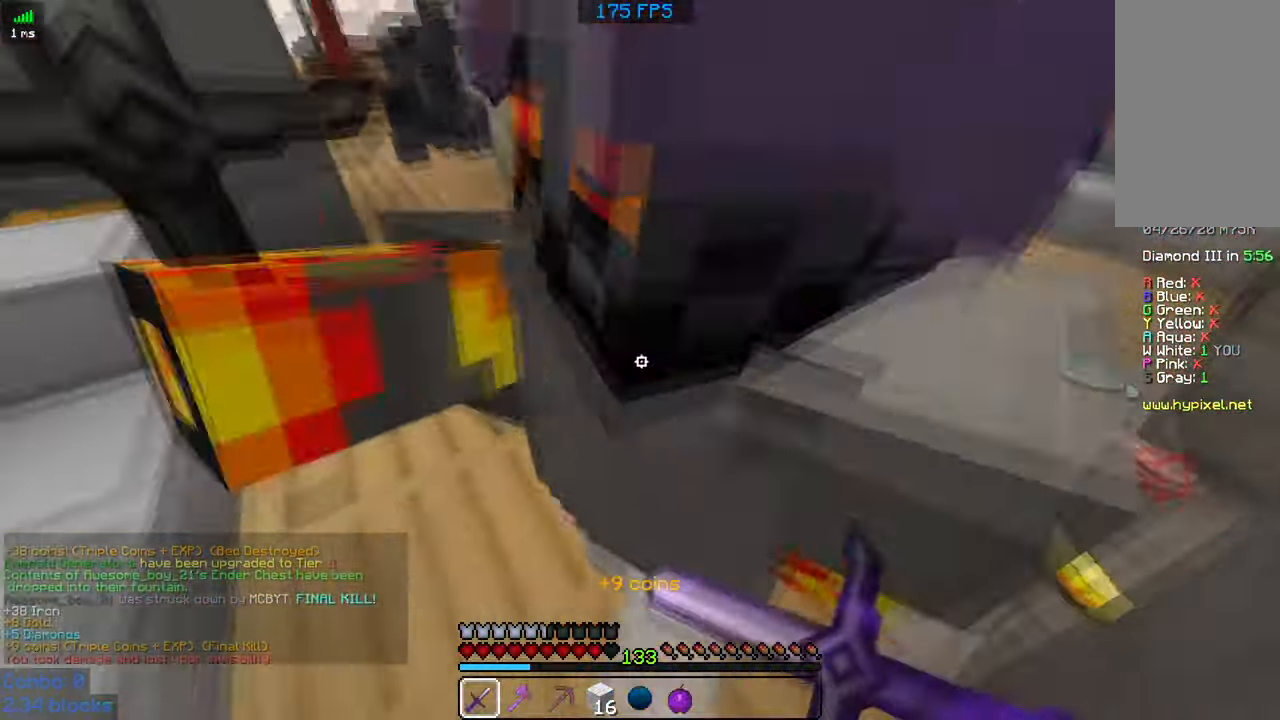
{"keys": ["d", "w"], "mouse": ["left"], "events": [[33, "mouse_left", "up"], [33, "mouse_right", "up"], [83, "mouse_left", "down"], [83, "mouse_right", "down"], [200, "mouse_left", "up"], [200, "mouse_right", "up"], [283, "mouse_left", "down"], [333, "mouse_left", "up"], [483, "mouse_left", "down"]]}
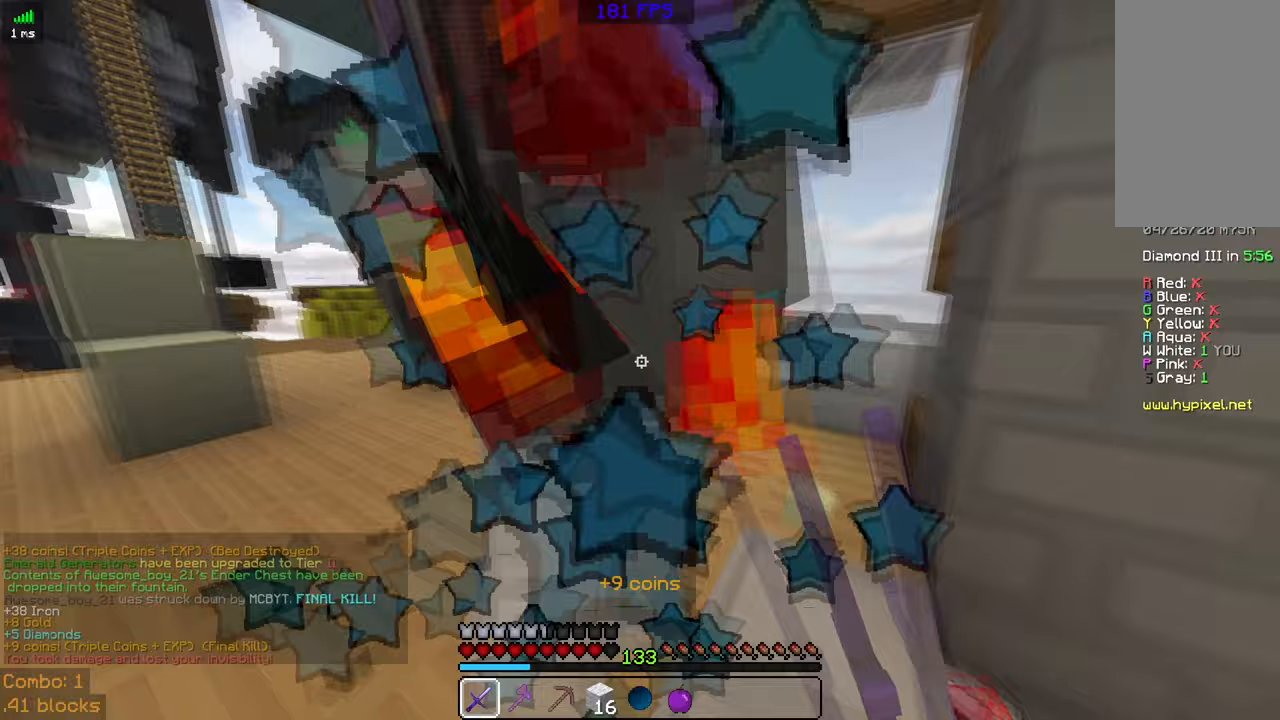
{"keys": ["w"], "mouse": [], "events": [[33, "mouse_left", "up"], [117, "mouse_left", "down"], [233, "mouse_left", "up"], [333, "mouse_left", "down"], [350, "d", "up"], [433, "mouse_left", "up"]]}
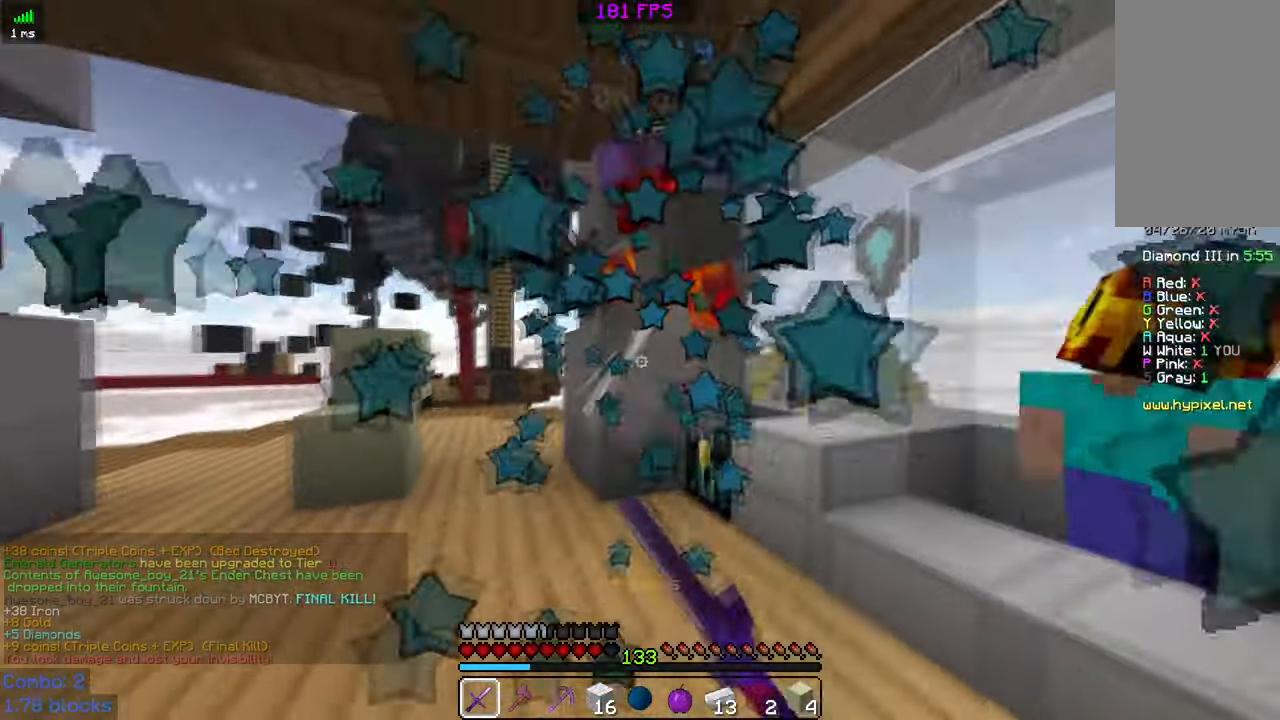
{"keys": ["w"], "mouse": ["left", "right"], "events": [[83, "mouse_left", "down"], [133, "mouse_left", "up"], [233, "mouse_left", "down"], [233, "mouse_right", "down"], [333, "mouse_left", "up"], [333, "mouse_right", "up"], [433, "mouse_left", "down"], [433, "mouse_right", "down"]]}
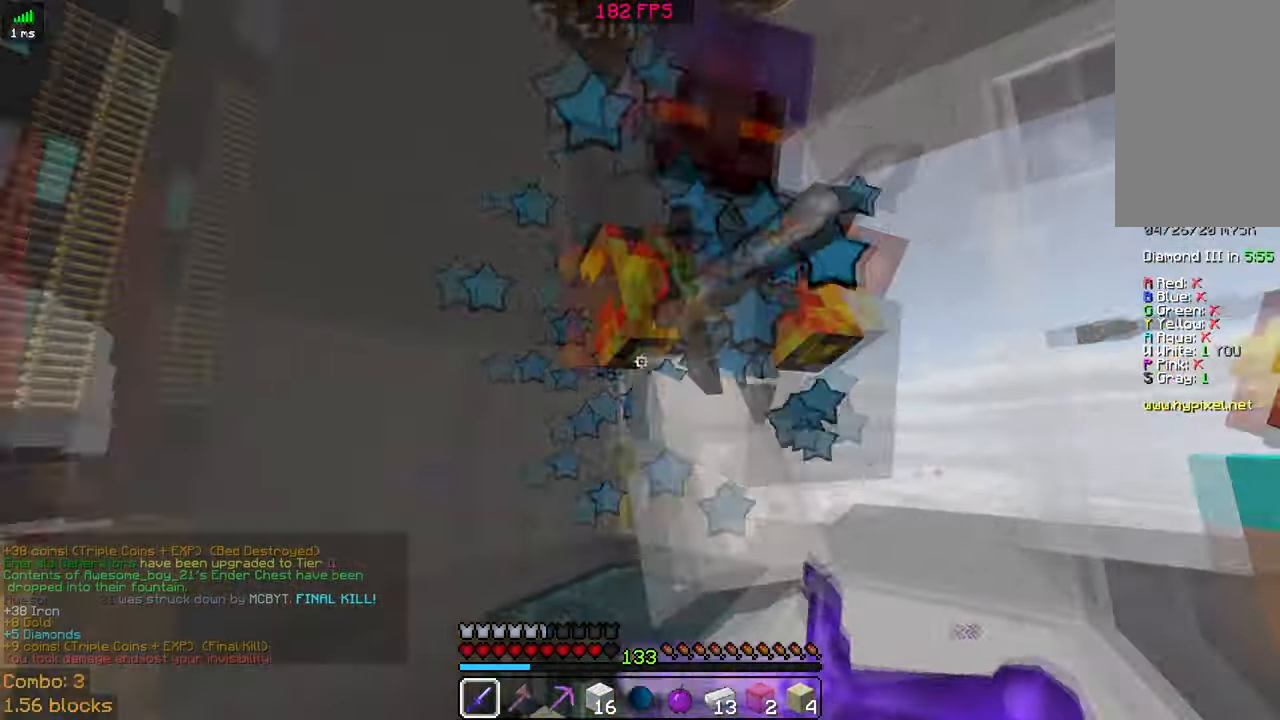
{"keys": ["w"], "mouse": ["left", "right"], "events": [[33, "mouse_left", "up"], [33, "mouse_right", "up"], [83, "mouse_left", "down"], [83, "mouse_right", "down"], [183, "mouse_left", "up"], [183, "mouse_right", "up"], [233, "mouse_left", "down"], [233, "mouse_right", "down"], [383, "mouse_left", "up"], [383, "mouse_right", "up"], [433, "mouse_left", "down"], [433, "mouse_right", "down"]]}
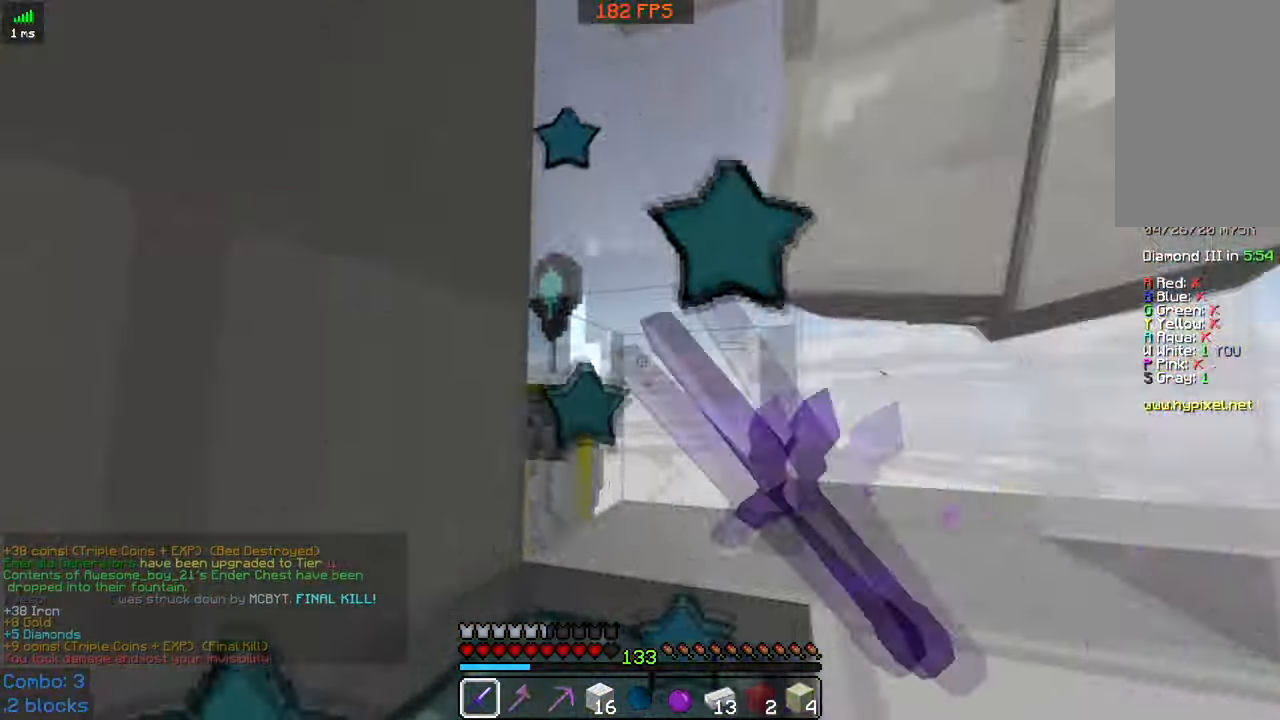
{"keys": [], "mouse": [], "events": [[50, "mouse_left", "up"], [50, "mouse_right", "up"], [50, "w", "up"], [150, "mouse_left", "down"], [150, "mouse_right", "down"], [233, "mouse_left", "up"], [233, "mouse_right", "up"], [333, "mouse_left", "down"], [333, "mouse_right", "down"], [433, "mouse_left", "up"], [433, "mouse_right", "up"]]}
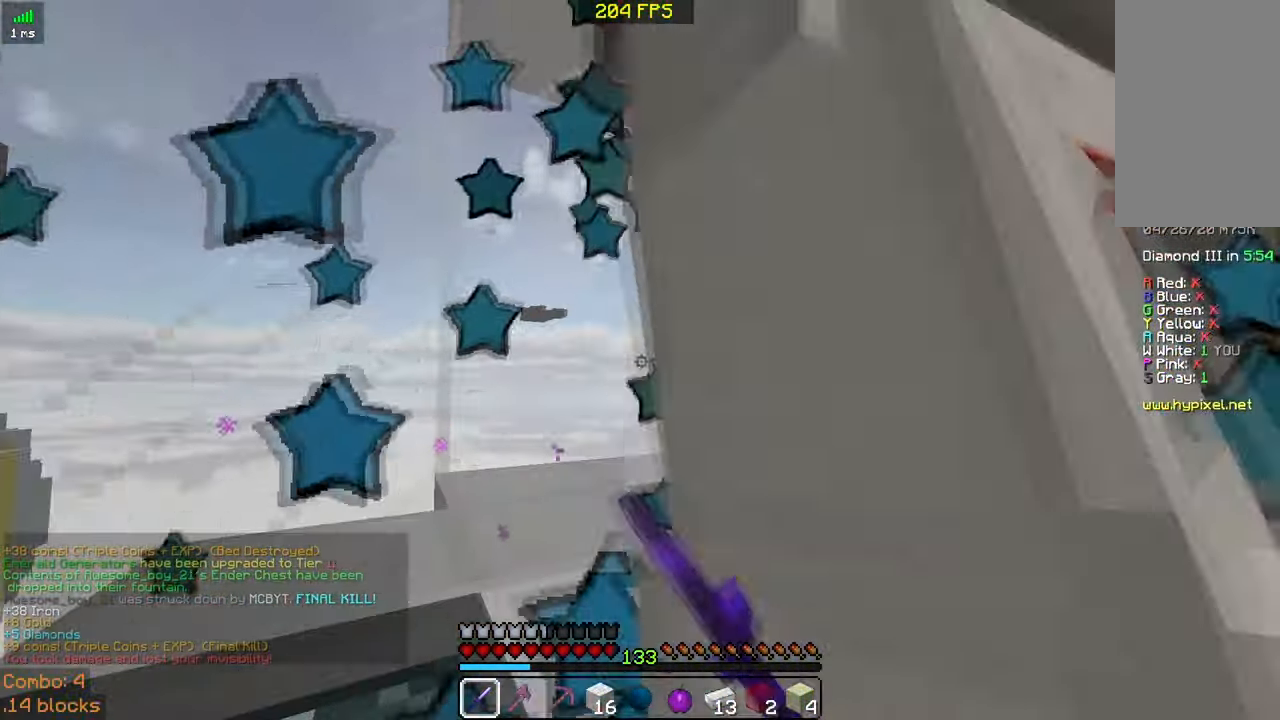
{"keys": [], "mouse": [], "events": []}
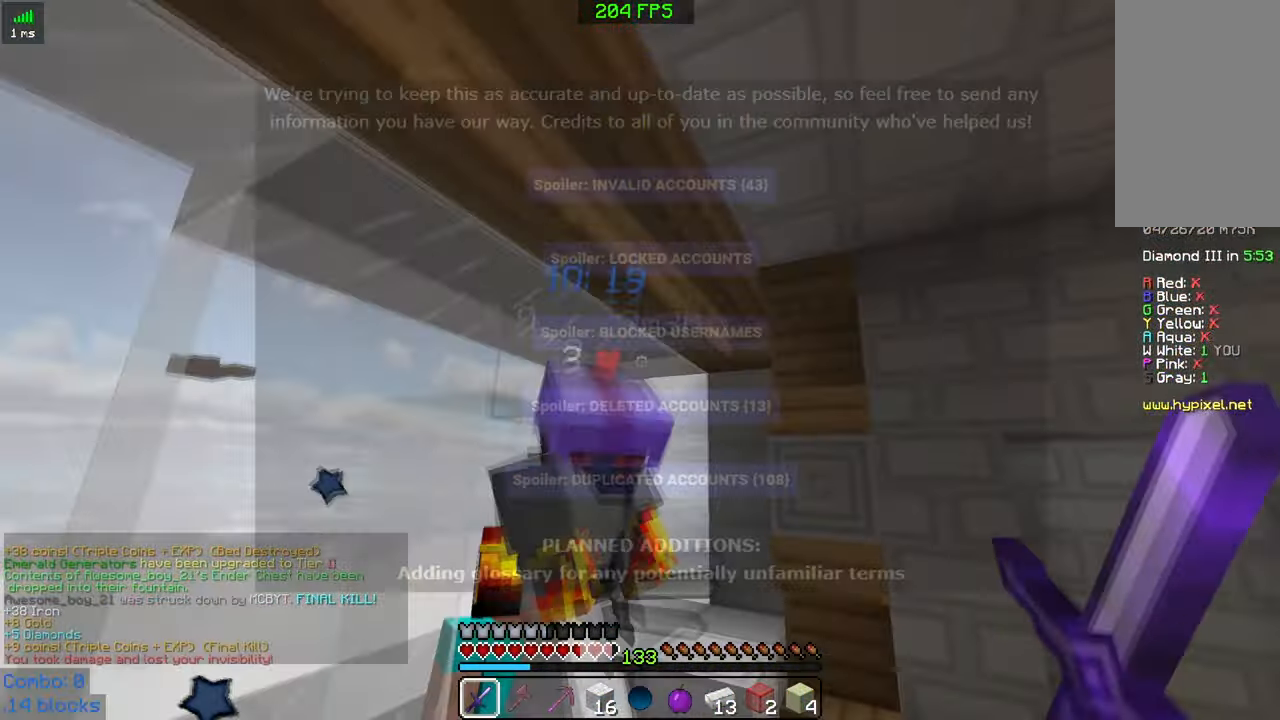
{"keys": [], "mouse": [], "events": []}
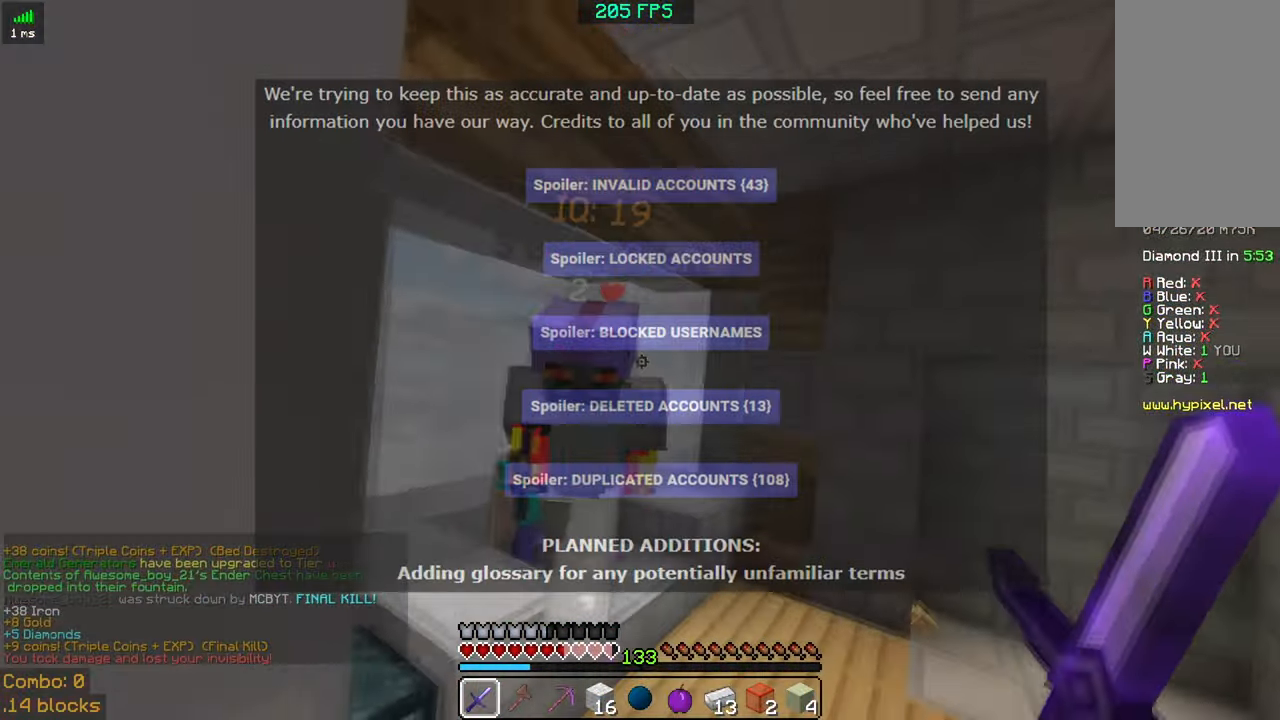
{"keys": ["w"], "mouse": [], "events": [[233, "mouse_left", "down"], [233, "w", "down"], [283, "mouse_left", "up"]]}
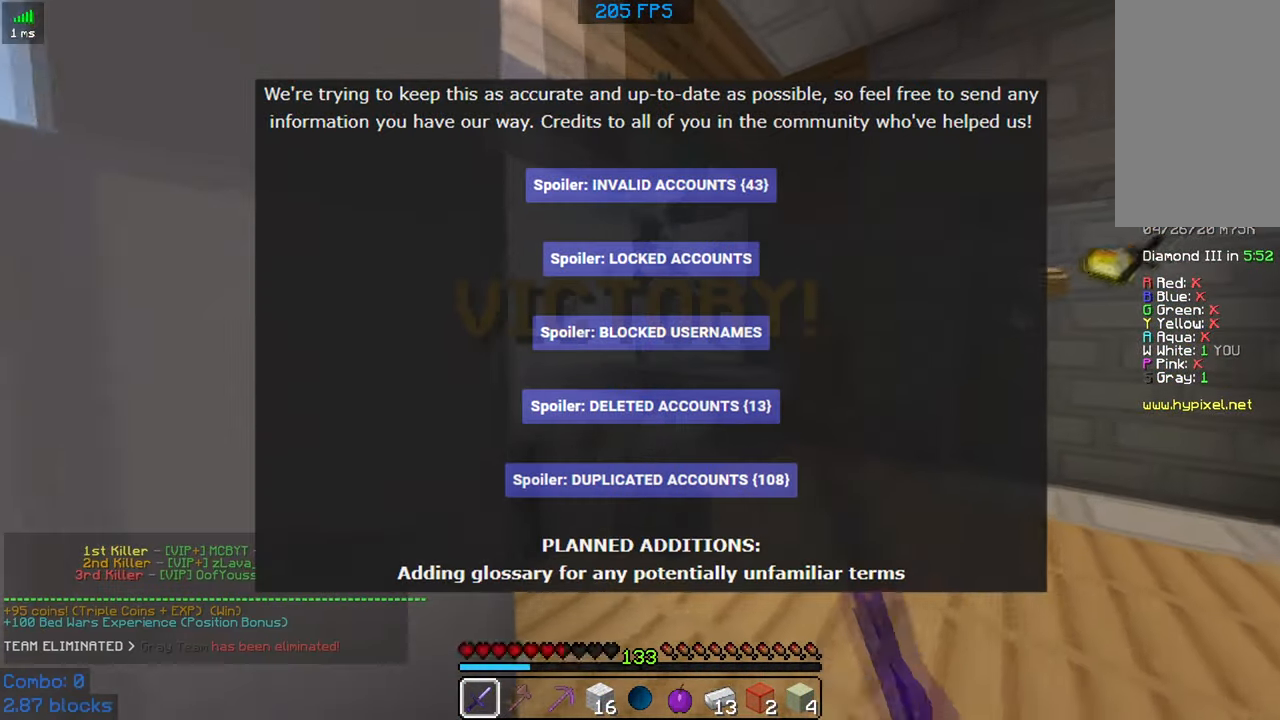
{"keys": [], "mouse": [], "events": [[133, "w", "up"]]}
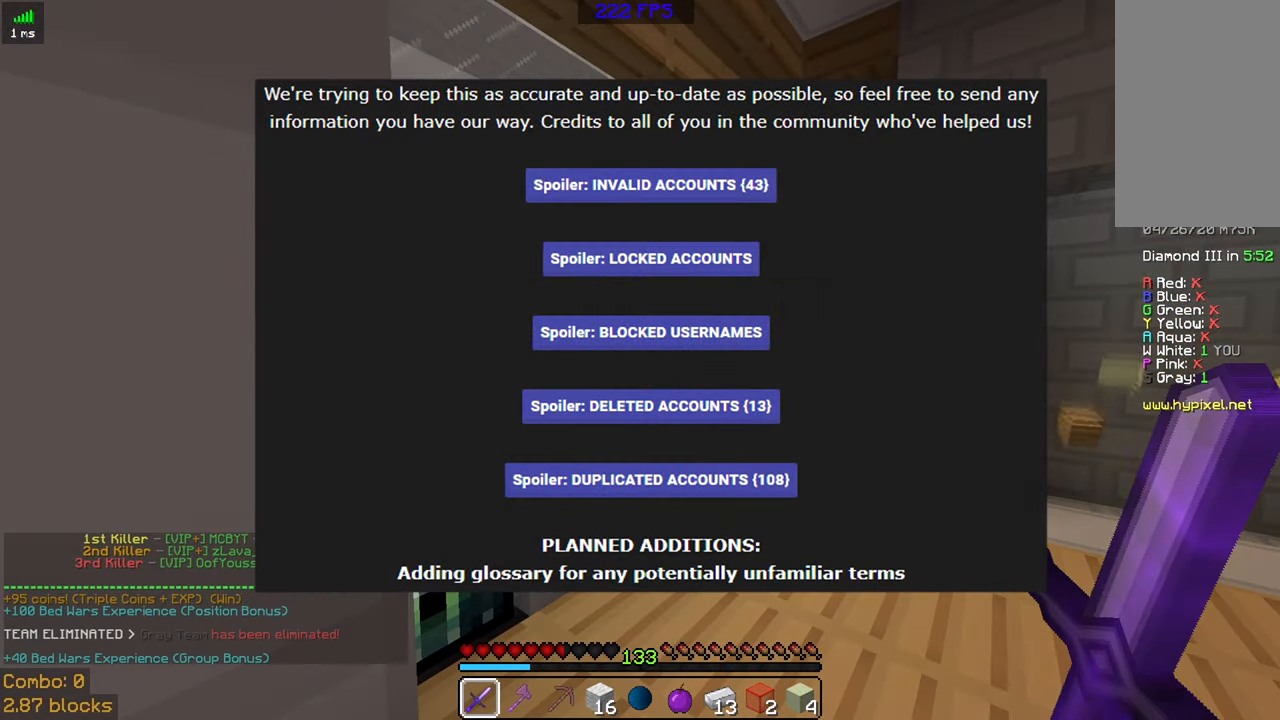
{"keys": [], "mouse": [], "events": []}
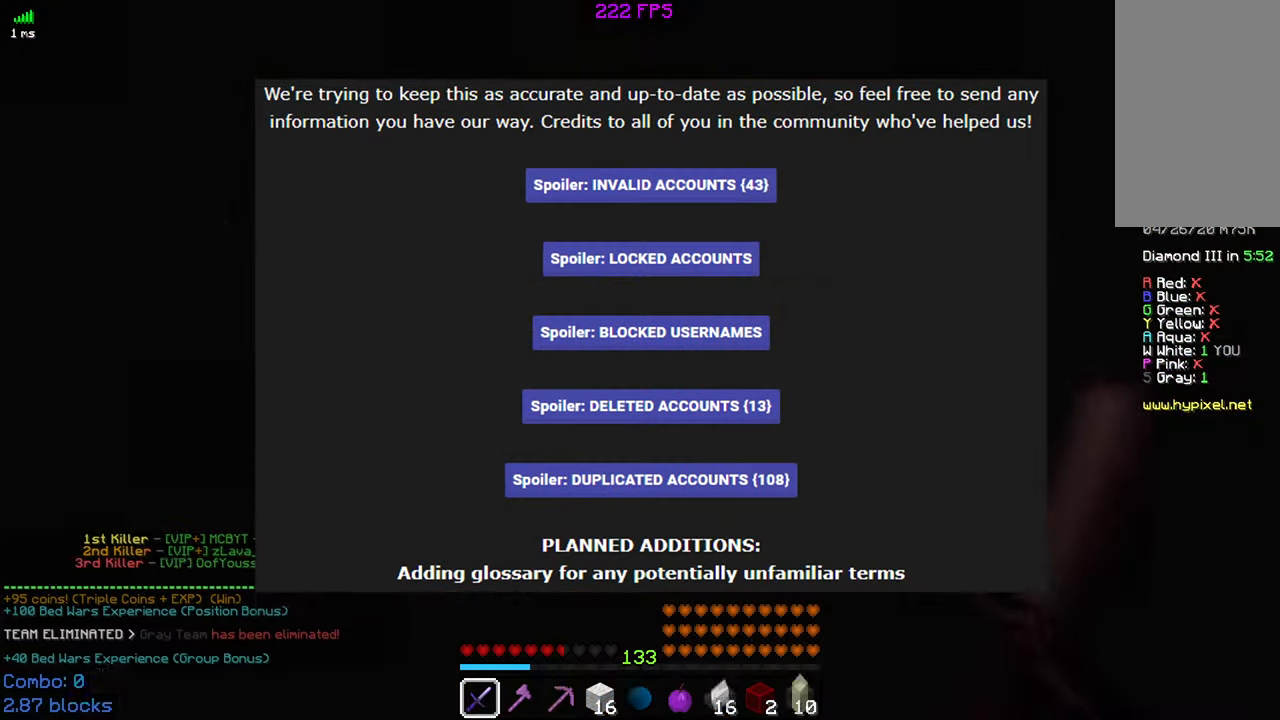
{"keys": [], "mouse": [], "events": []}
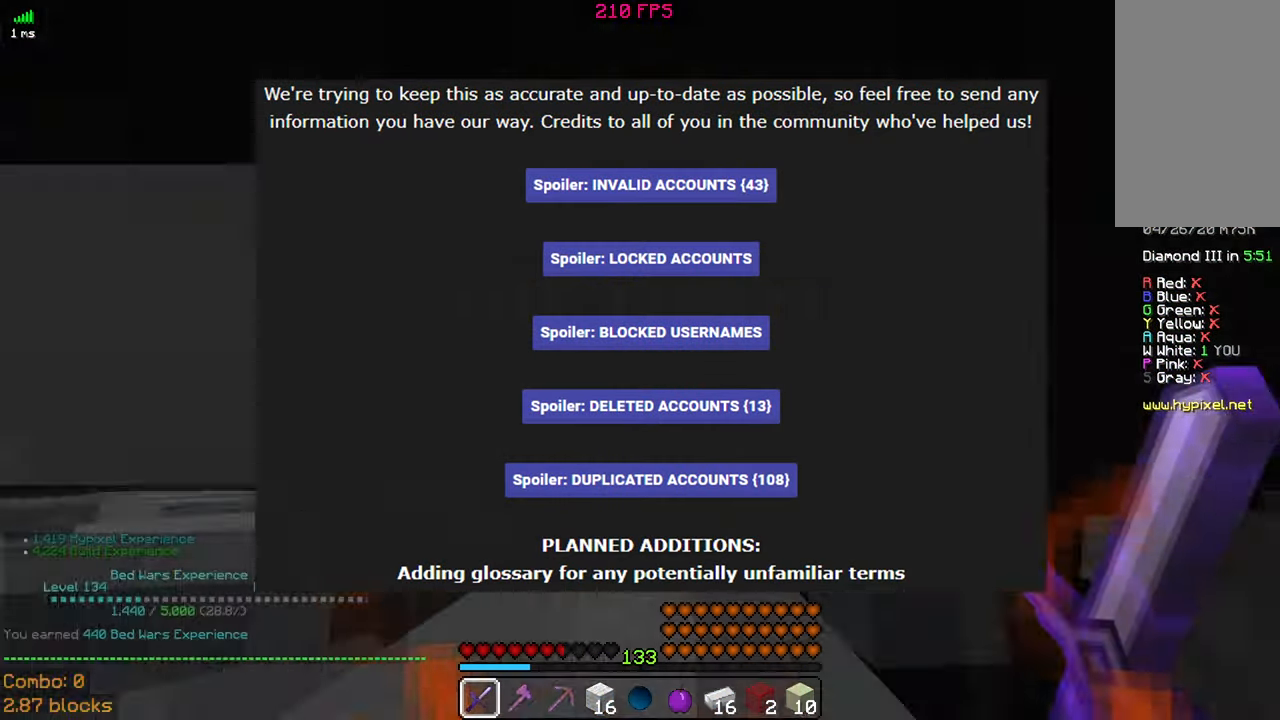
{"keys": [], "mouse": [], "events": []}
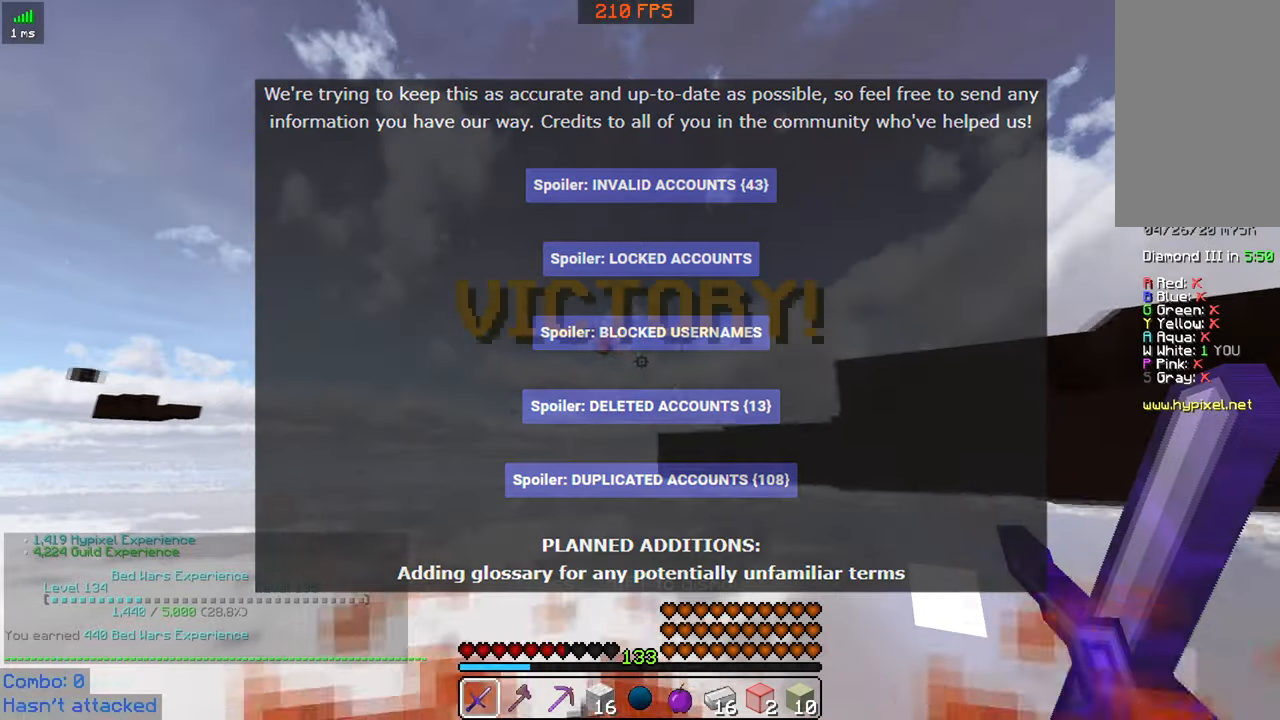
{"keys": [], "mouse": [], "events": []}
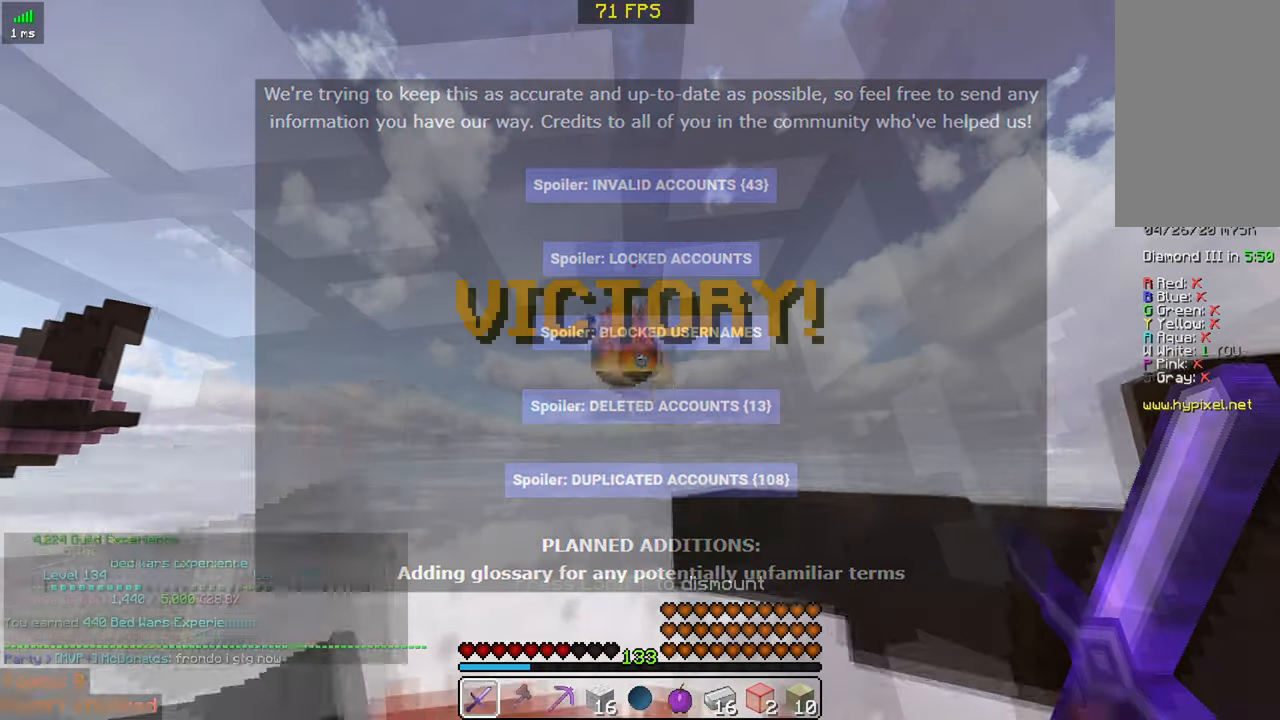
{"keys": [], "mouse": [], "events": []}
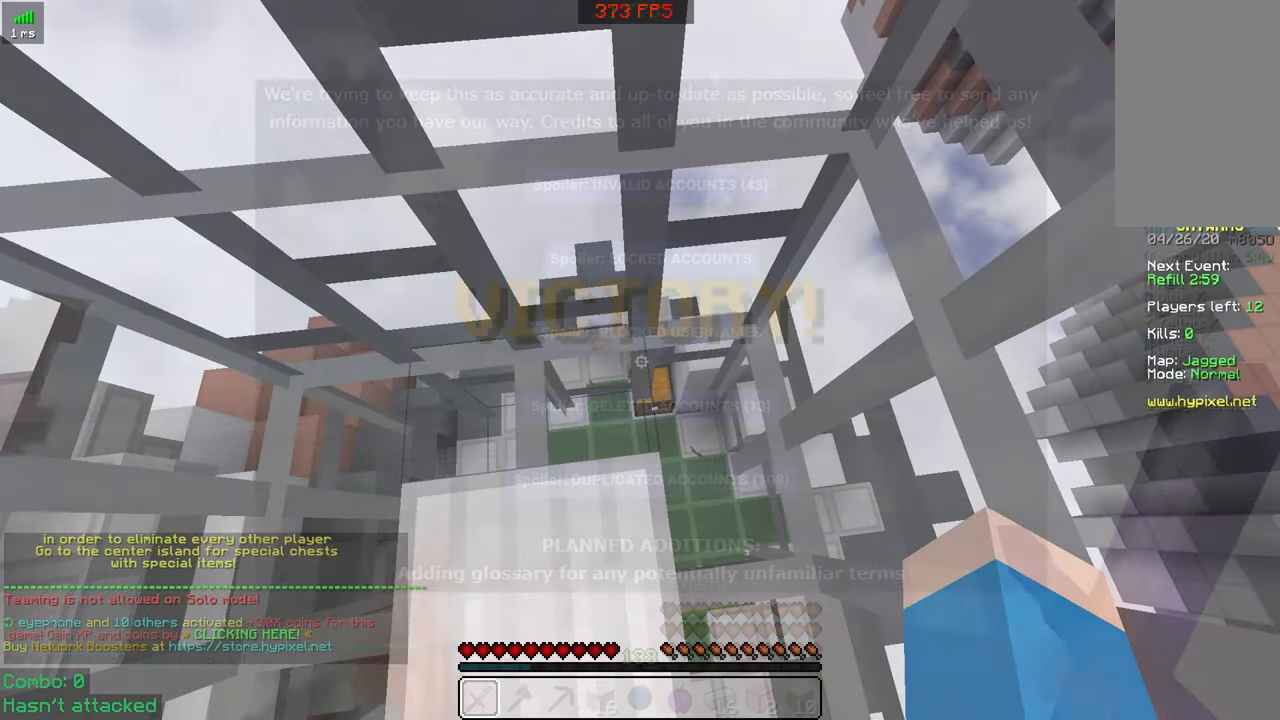
{"keys": [], "mouse": [], "events": [[167, "w", "down"], [334, "w", "up"]]}
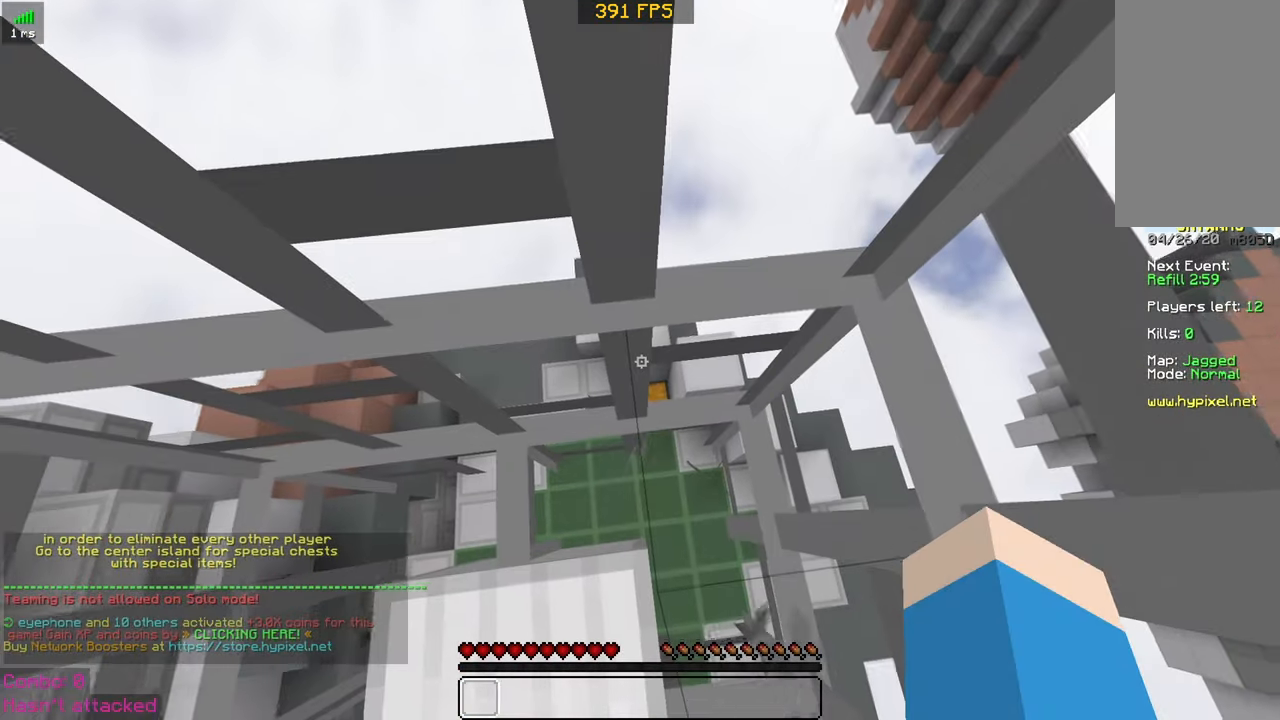
{"keys": [], "mouse": [], "events": []}